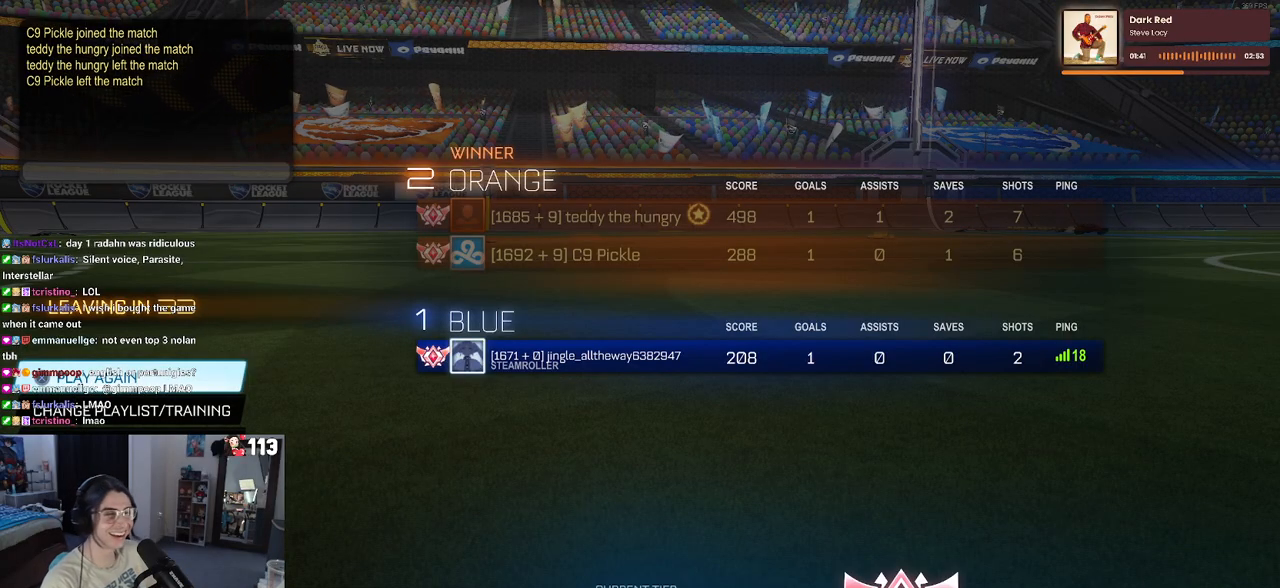
Gameplay with a controller (PlayStation layout); each line is a JSON object with the inputs held at the frame after it. "events" lists button and stick changes between this image and that frame as [ms after this image, input, new state], when the widget could be followed in between.
{"buttons": ["CROSS"], "left_stick": "center", "right_stick": "center", "events": [[450, "CROSS", "down"]]}
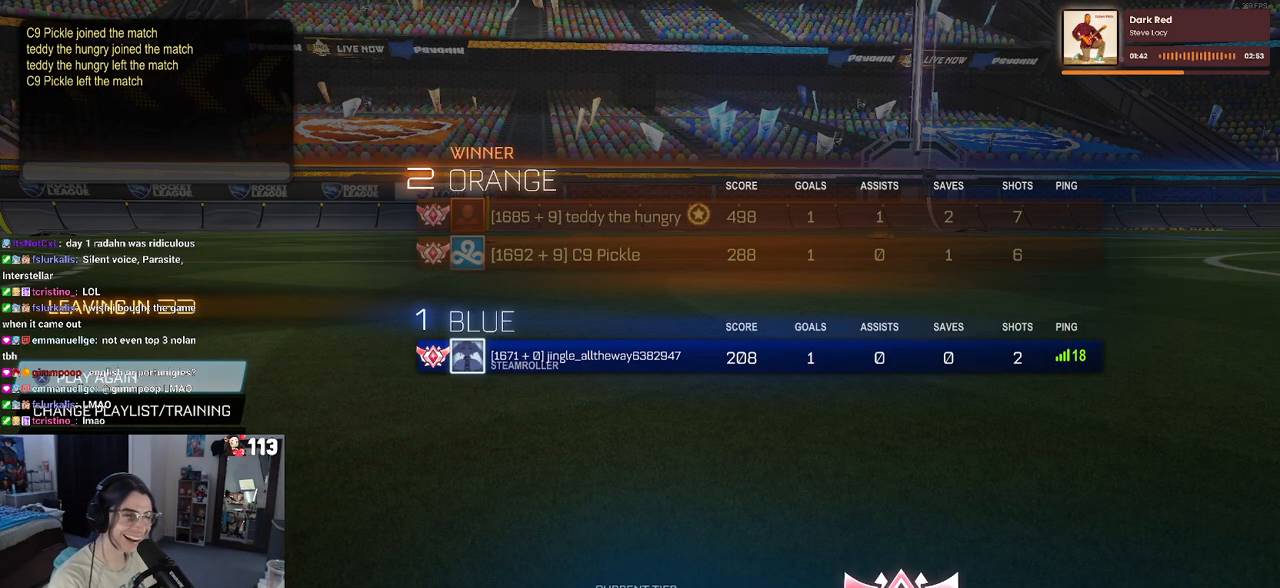
{"buttons": [], "left_stick": "center", "right_stick": "center", "events": [[83, "CROSS", "up"]]}
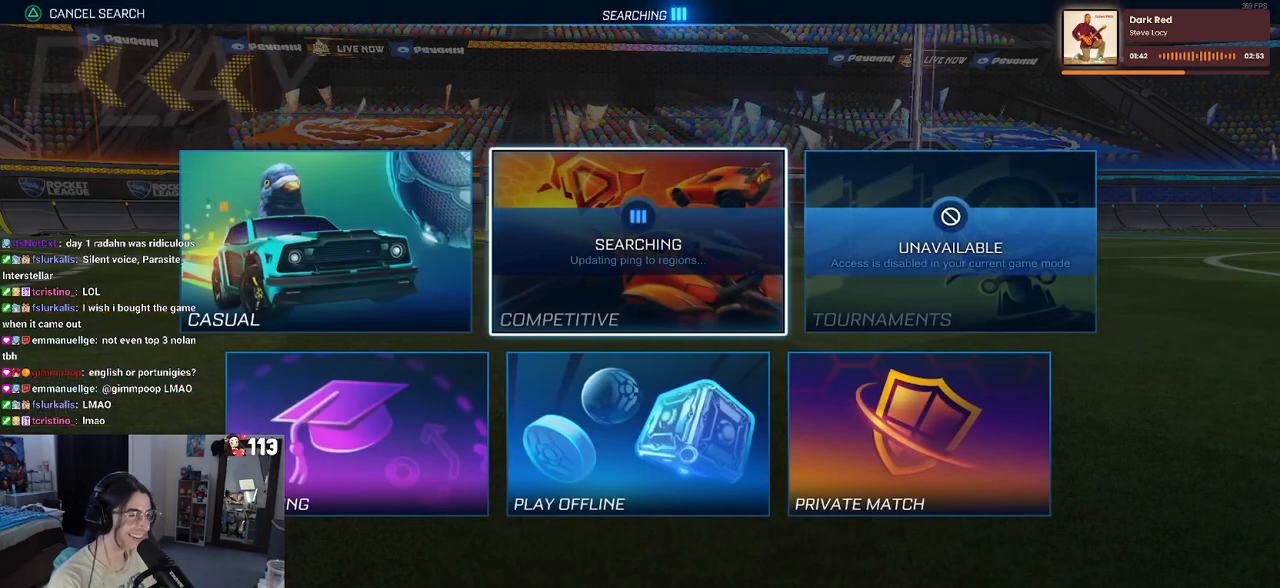
{"buttons": [], "left_stick": "center", "right_stick": "center", "events": []}
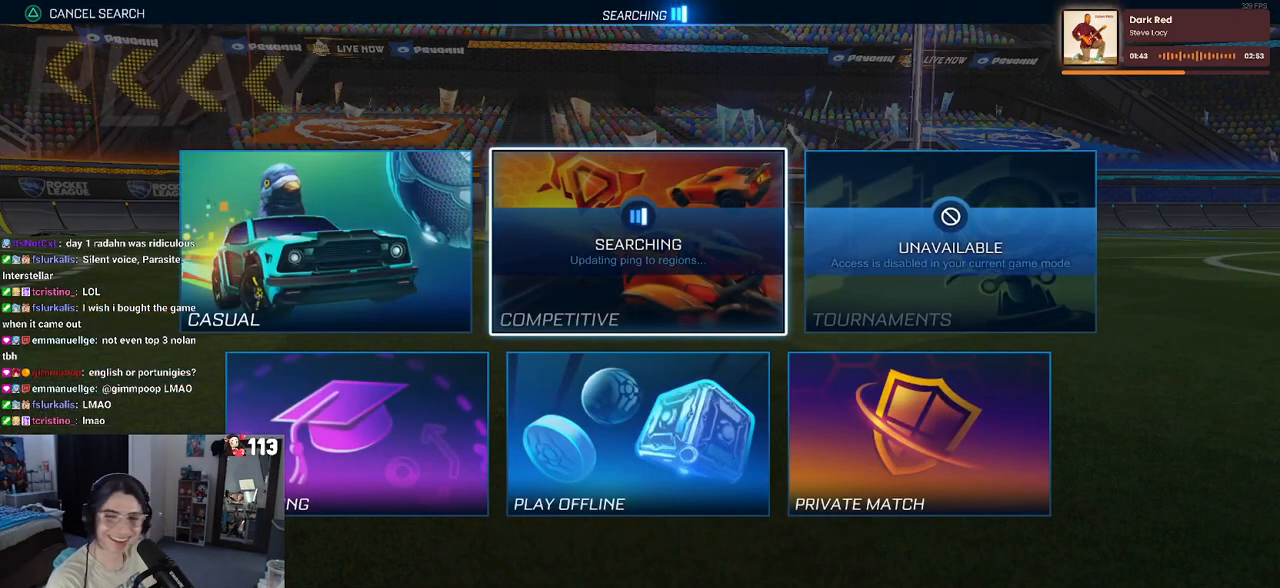
{"buttons": [], "left_stick": "center", "right_stick": "center", "events": []}
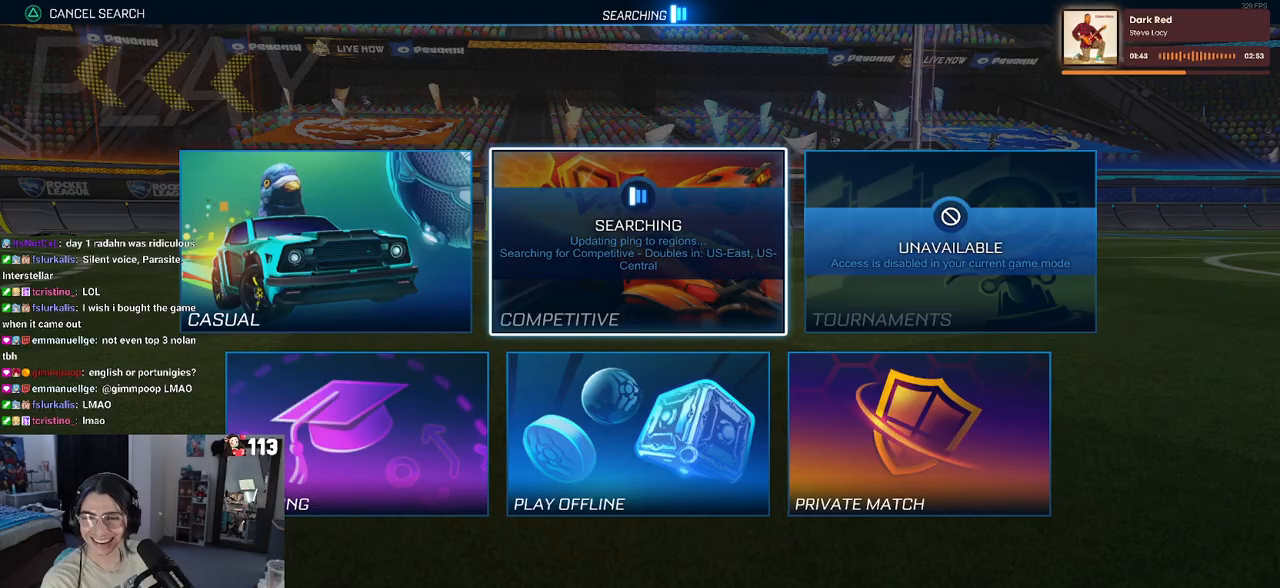
{"buttons": [], "left_stick": "center", "right_stick": "center", "events": [[67, "DPAD_DOWN", "down"], [133, "DPAD_DOWN", "up"], [267, "DPAD_LEFT", "down"], [350, "DPAD_LEFT", "up"]]}
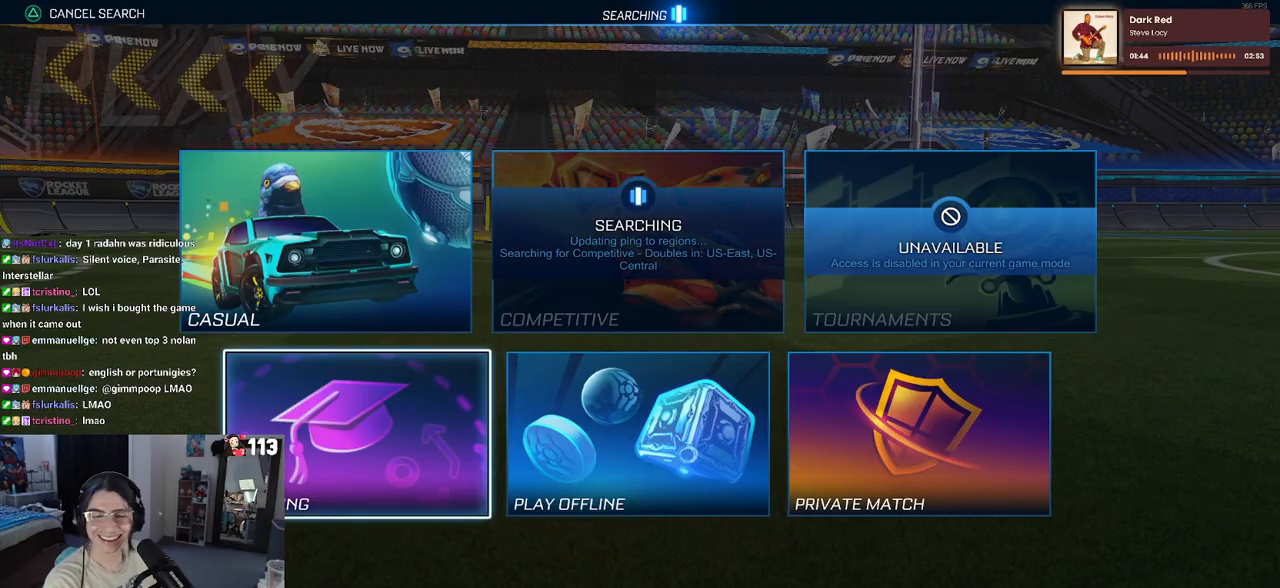
{"buttons": [], "left_stick": "center", "right_stick": "center", "events": [[117, "CROSS", "down"], [233, "CROSS", "up"]]}
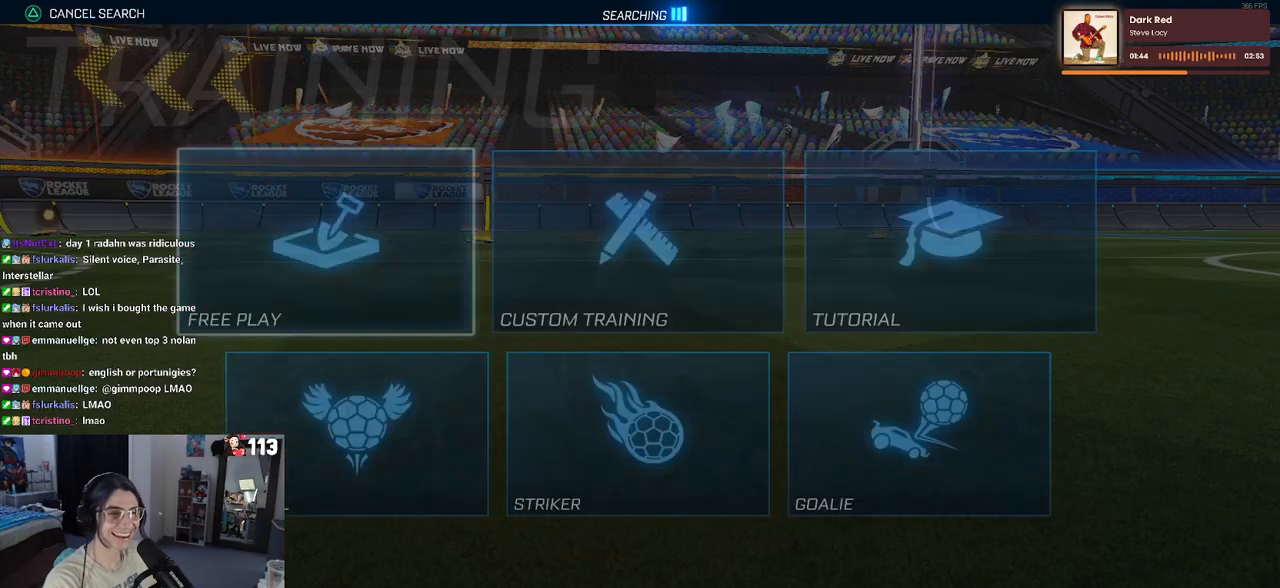
{"buttons": ["CROSS"], "left_stick": "center", "right_stick": "center", "events": [[433, "CROSS", "down"]]}
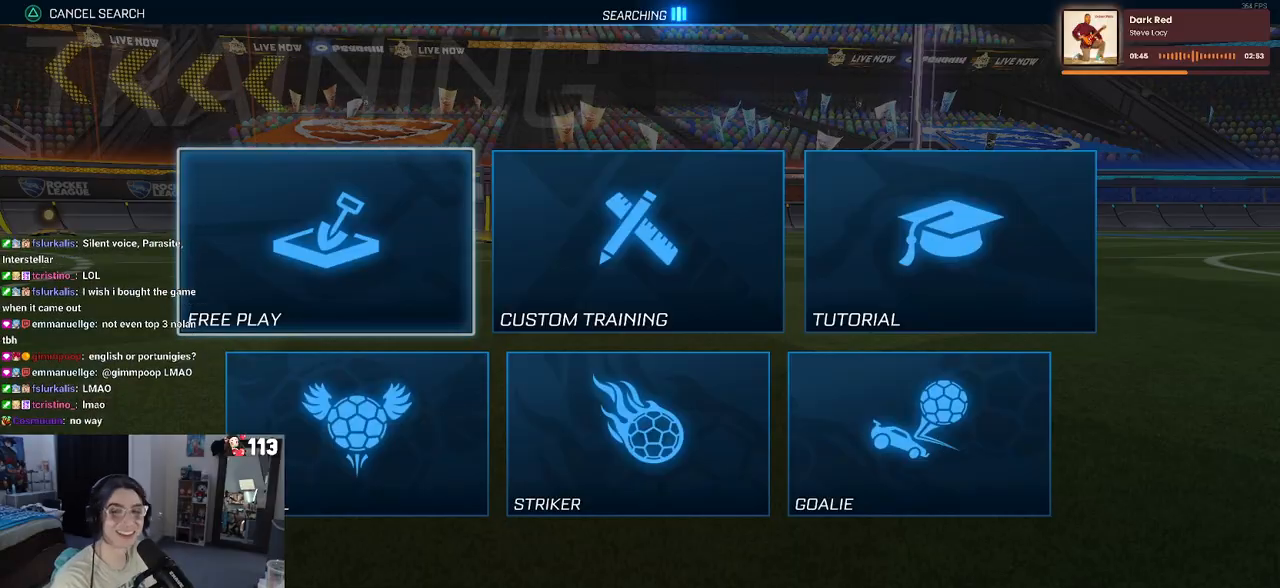
{"buttons": [], "left_stick": "center", "right_stick": "center", "events": [[17, "CROSS", "up"], [167, "CROSS", "down"], [267, "CROSS", "up"], [350, "CROSS", "down"], [433, "CROSS", "up"]]}
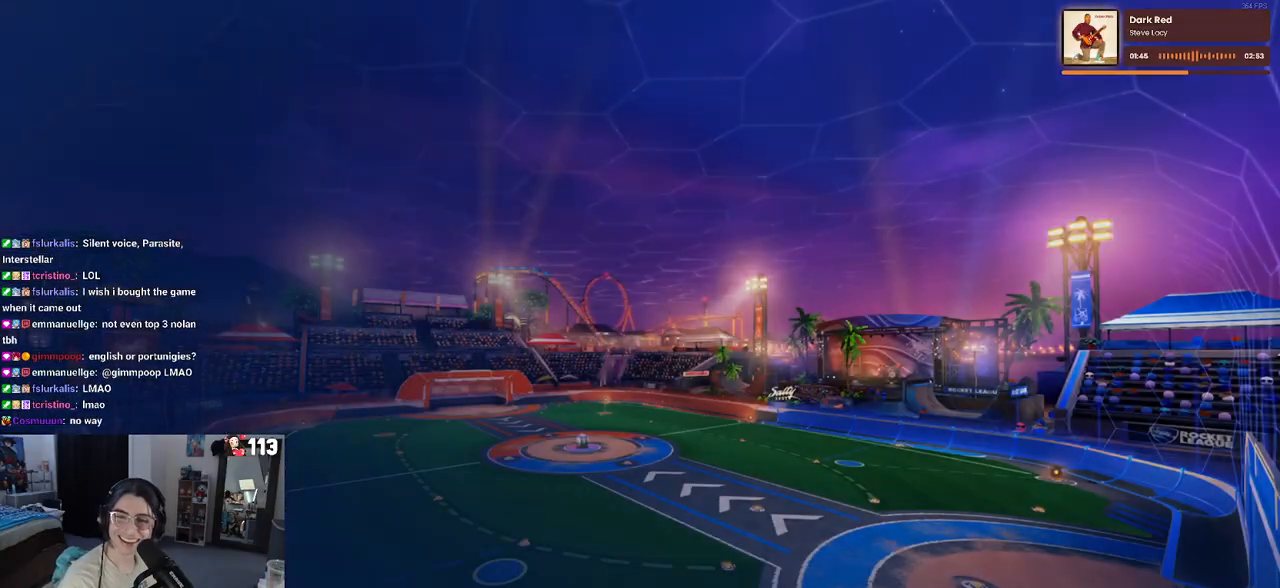
{"buttons": [], "left_stick": "center", "right_stick": "center", "events": [[67, "CROSS", "down"], [150, "CROSS", "up"]]}
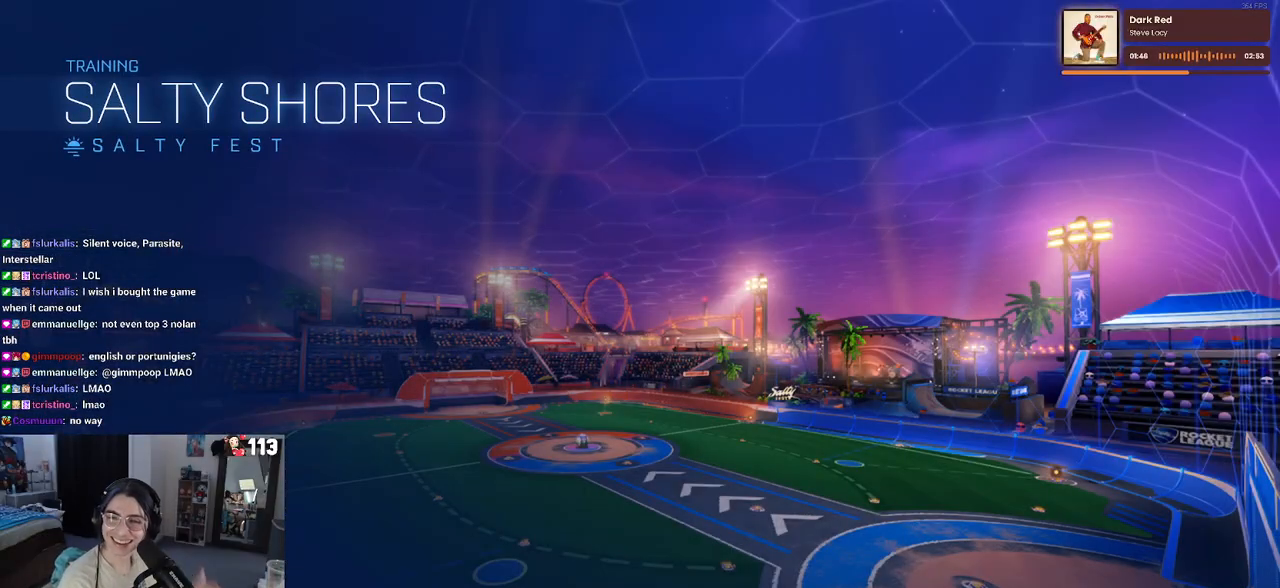
{"buttons": [], "left_stick": "center", "right_stick": "center", "events": []}
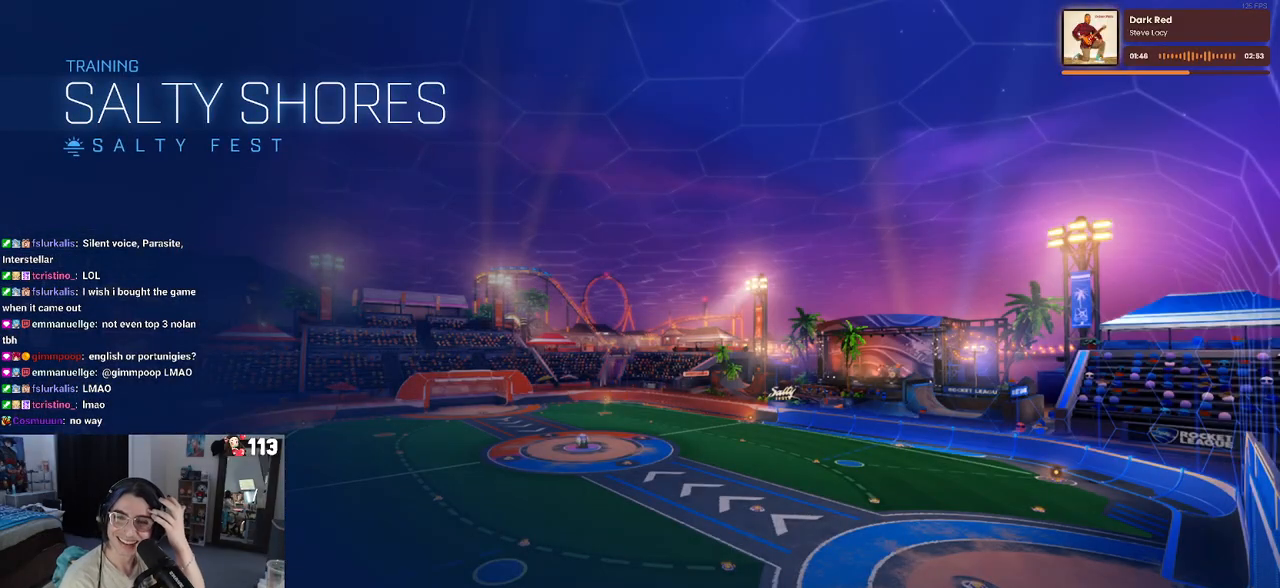
{"buttons": [], "left_stick": "center", "right_stick": "center", "events": []}
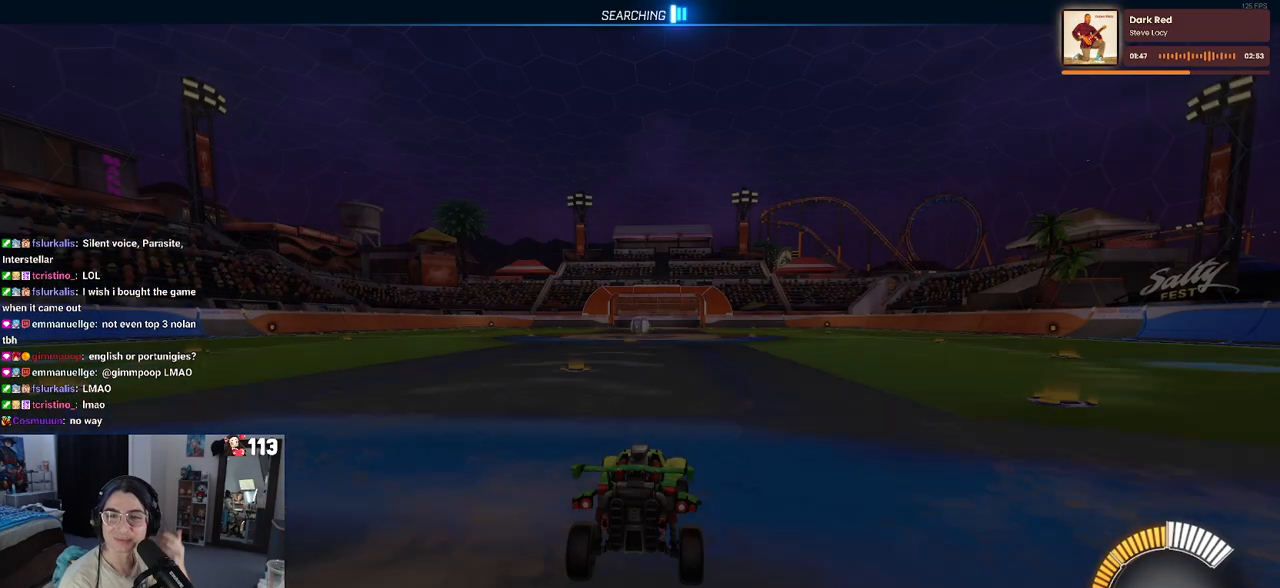
{"buttons": [], "left_stick": "center", "right_stick": "center", "events": []}
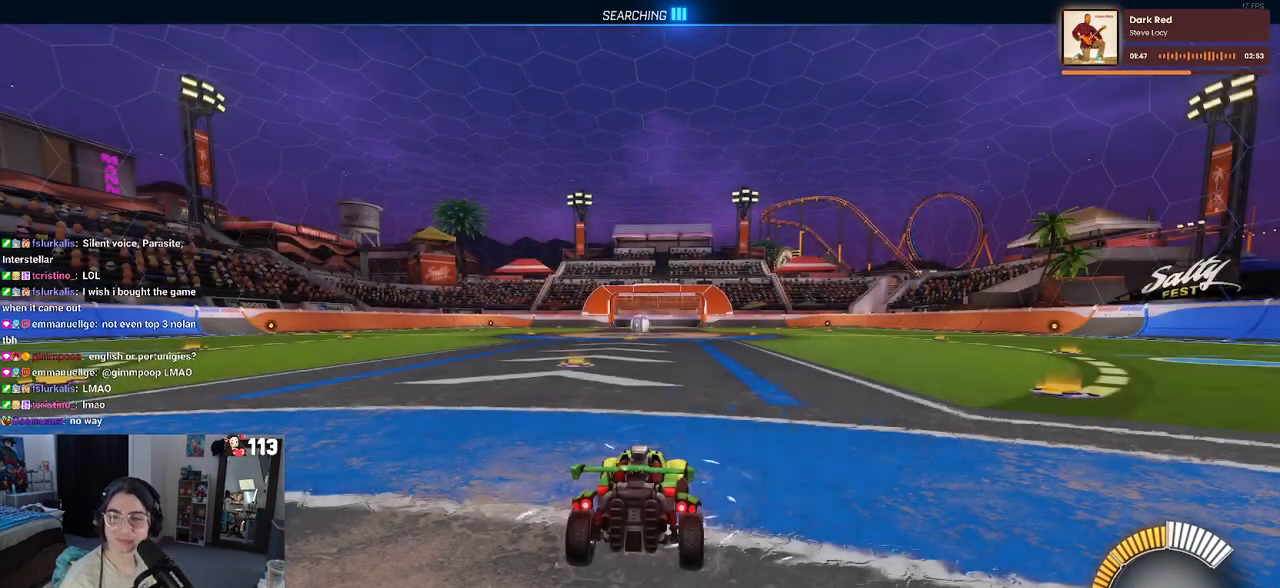
{"buttons": [], "left_stick": "center", "right_stick": "center", "events": []}
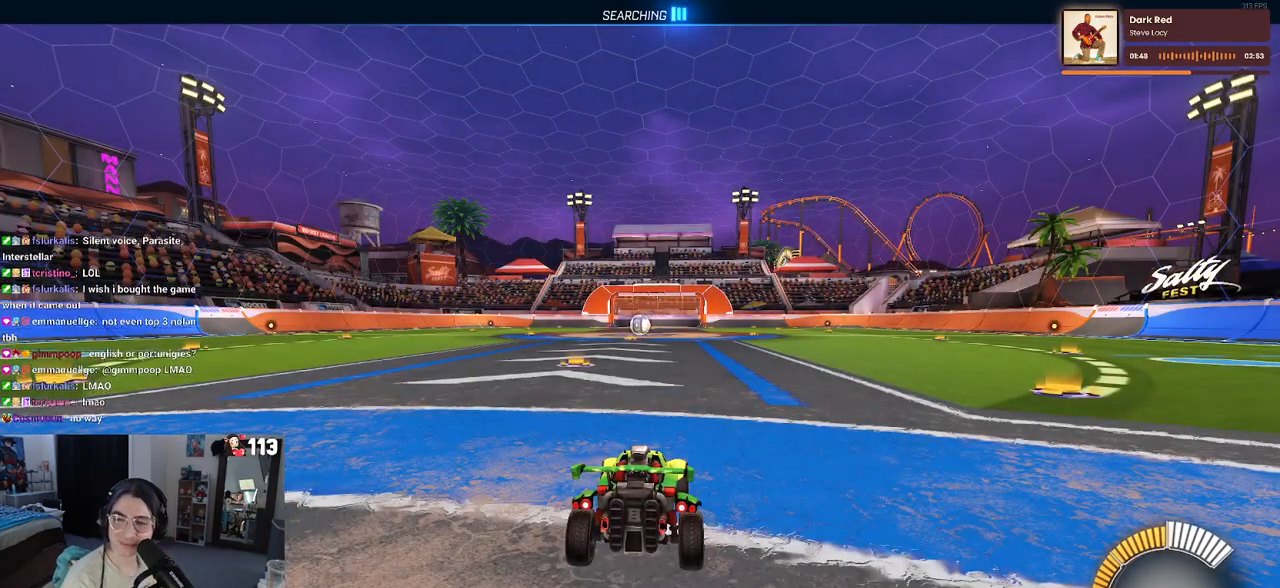
{"buttons": [], "left_stick": "center", "right_stick": "center", "events": []}
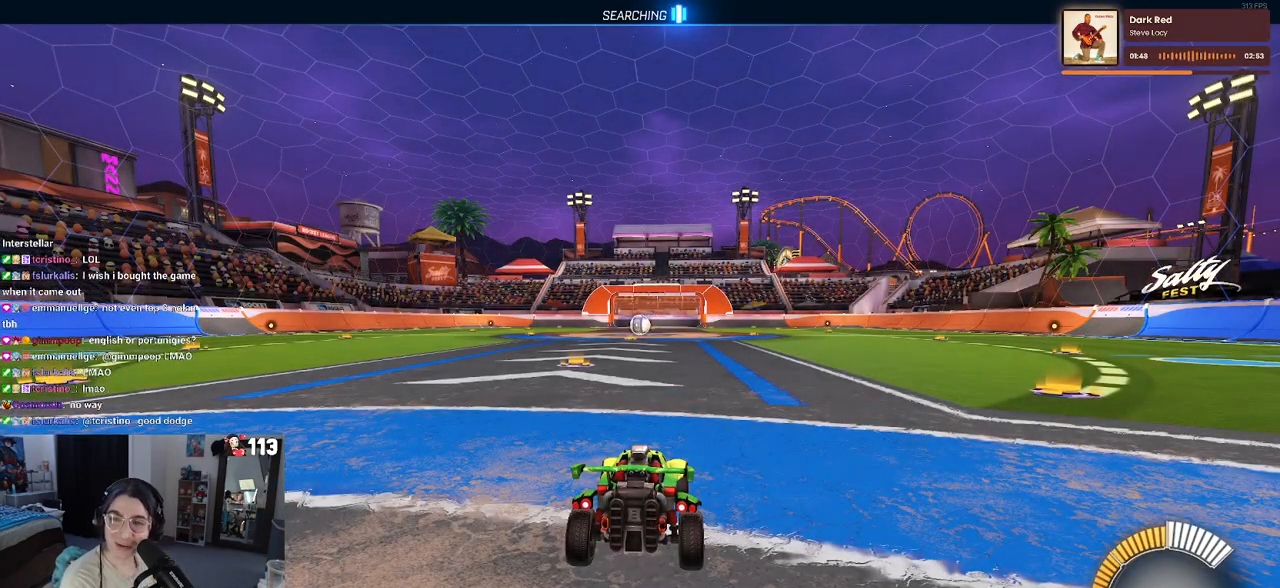
{"buttons": [], "left_stick": "center", "right_stick": "center", "events": []}
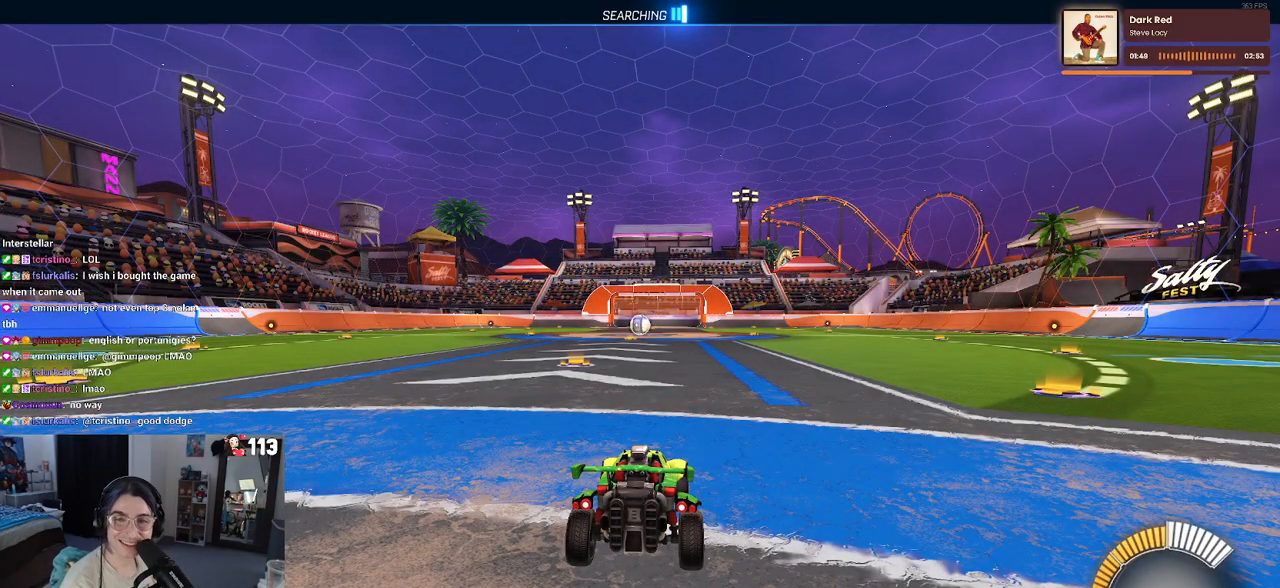
{"buttons": [], "left_stick": "center", "right_stick": "center", "events": []}
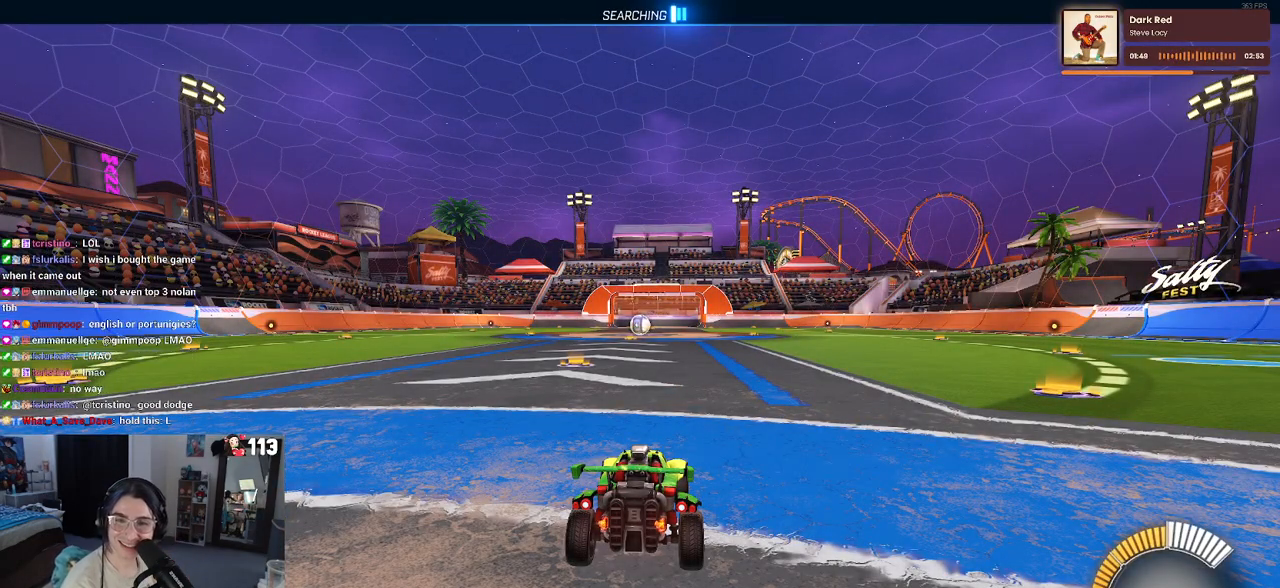
{"buttons": [], "left_stick": "center", "right_stick": "center", "events": []}
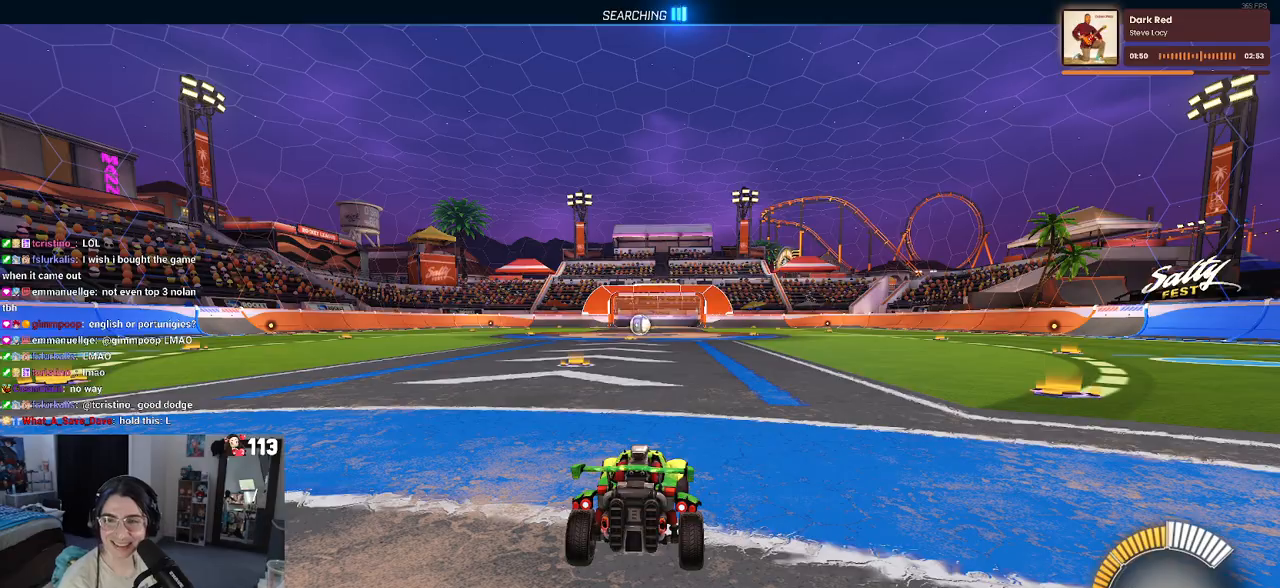
{"buttons": ["R2"], "left_stick": "center", "right_stick": "center", "events": [[167, "R2", "down"]]}
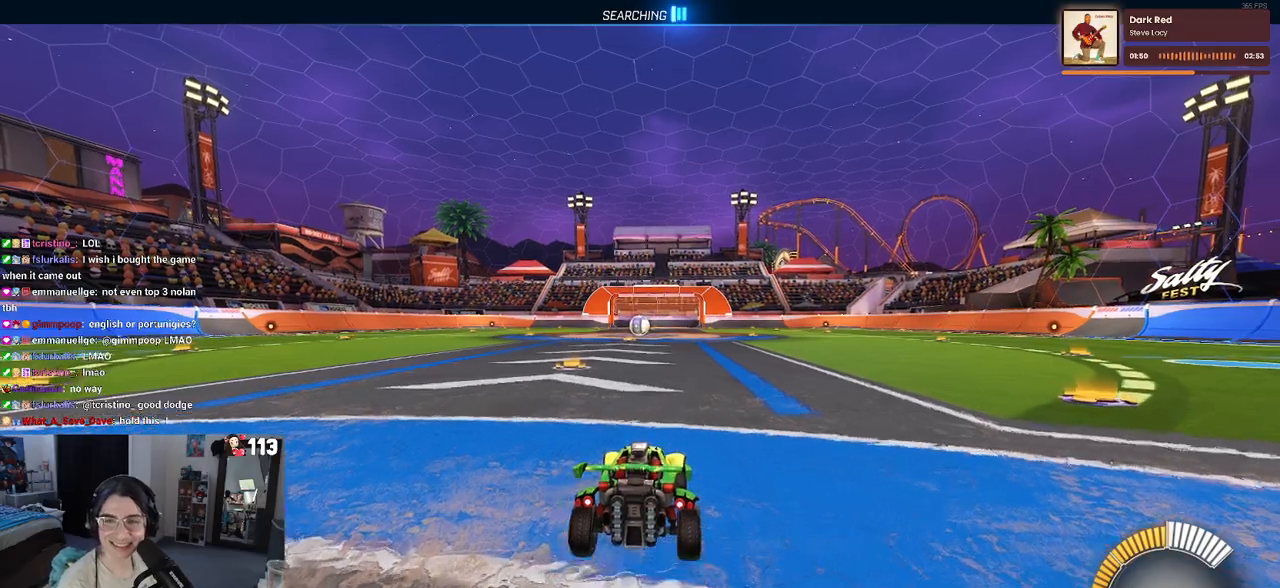
{"buttons": ["R2"], "left_stick": "left", "right_stick": "center", "events": [[283, "left_stick", "left"]]}
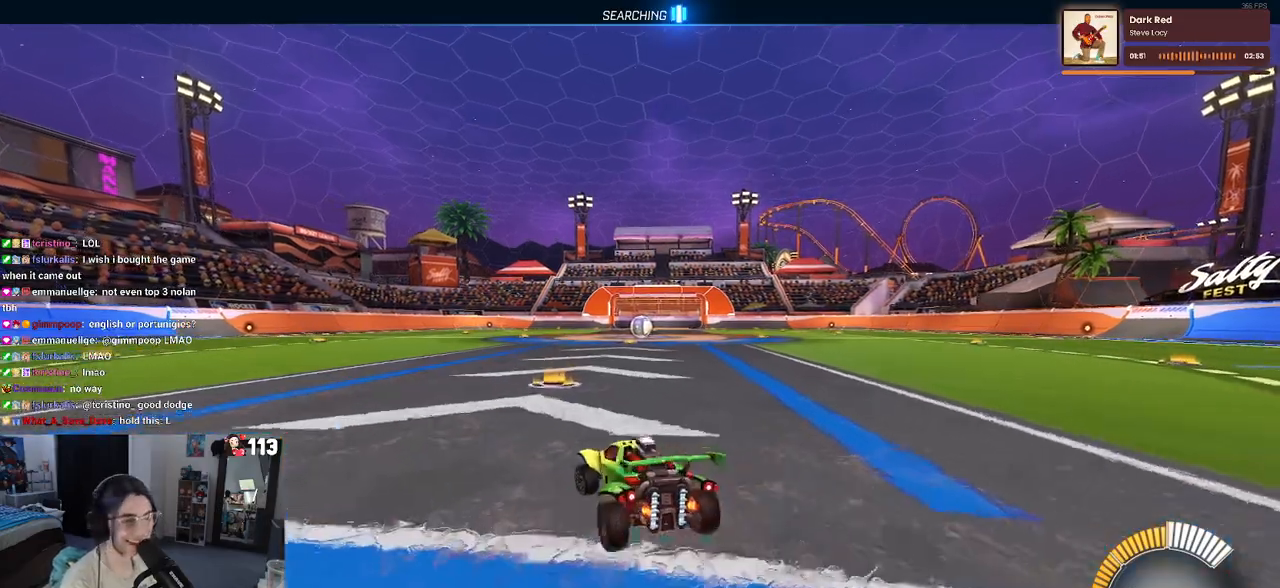
{"buttons": [], "left_stick": "center", "right_stick": "center", "events": [[83, "left_stick", "center"], [167, "TRIANGLE", "down"], [267, "TRIANGLE", "up"], [350, "DPAD_UP", "down"], [450, "DPAD_UP", "up"], [483, "R2", "up"]]}
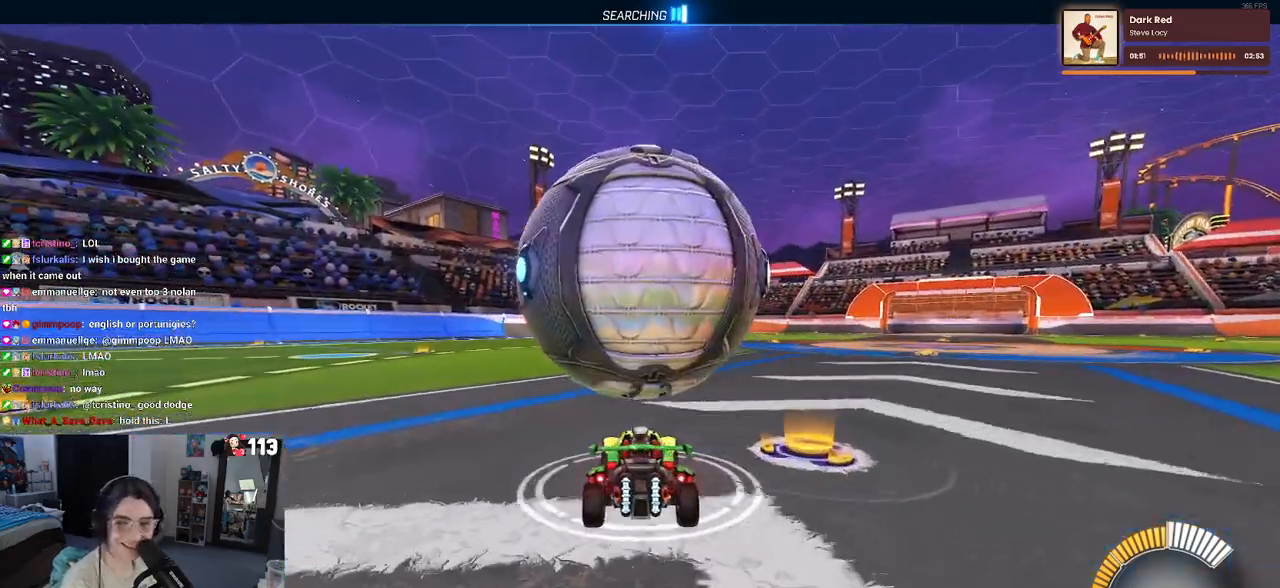
{"buttons": [], "left_stick": "center", "right_stick": "center", "events": []}
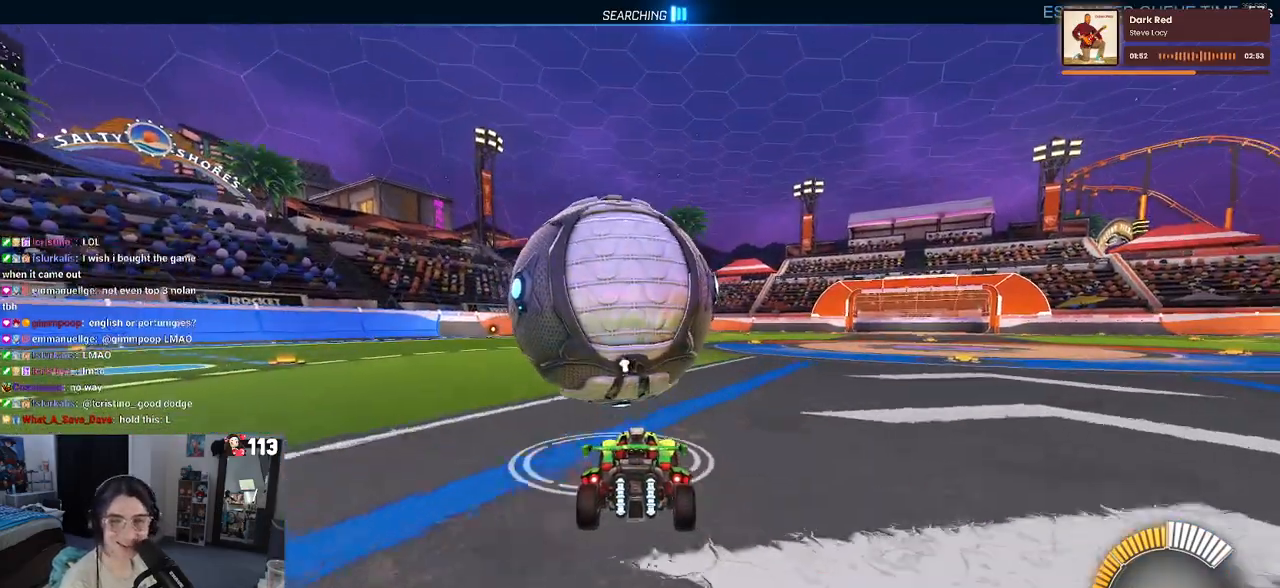
{"buttons": ["R2"], "left_stick": "center", "right_stick": "center", "events": [[50, "R2", "down"]]}
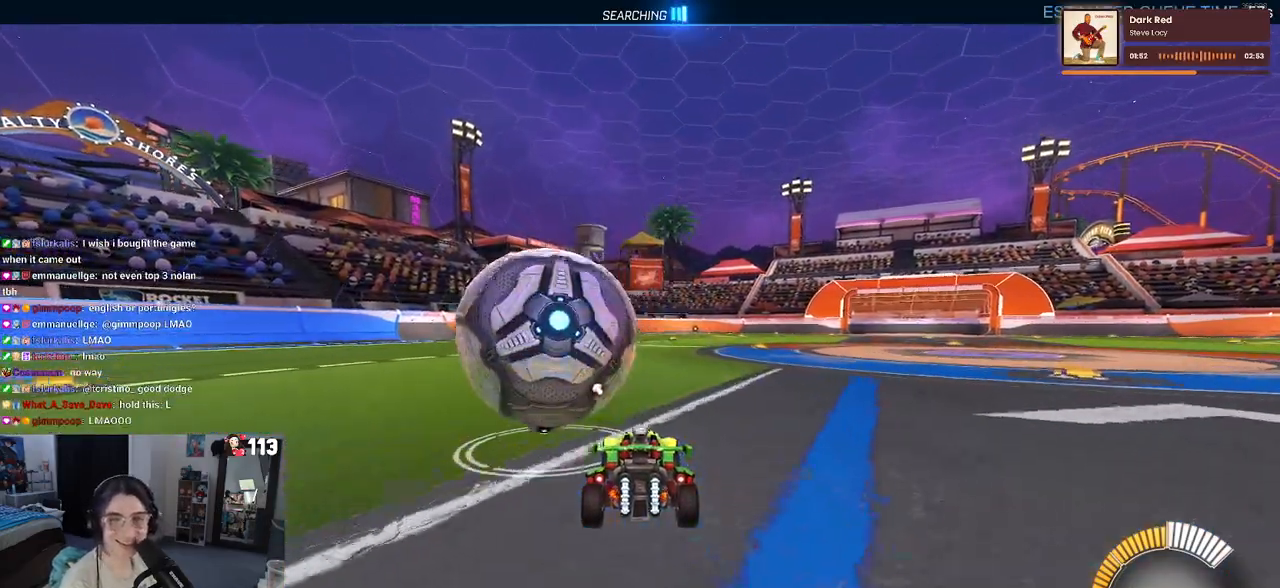
{"buttons": ["R2"], "left_stick": "left", "right_stick": "center", "events": [[283, "left_stick", "left"]]}
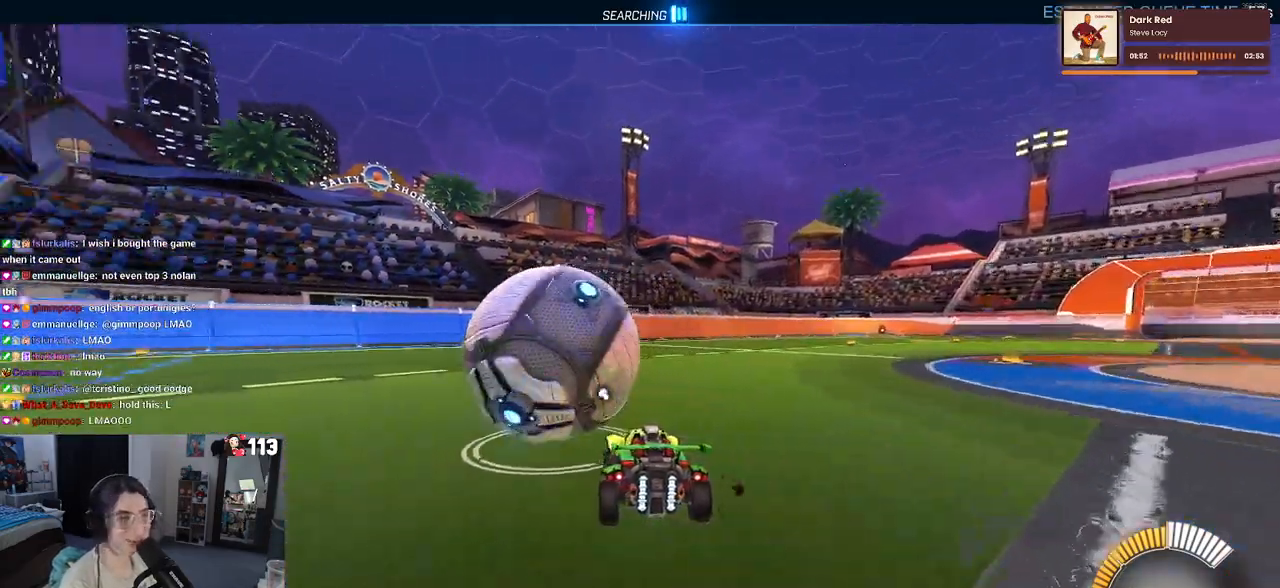
{"buttons": ["R1", "R2"], "left_stick": "center", "right_stick": "center", "events": [[133, "R1", "down"], [133, "left_stick", "right"], [350, "left_stick", "center"]]}
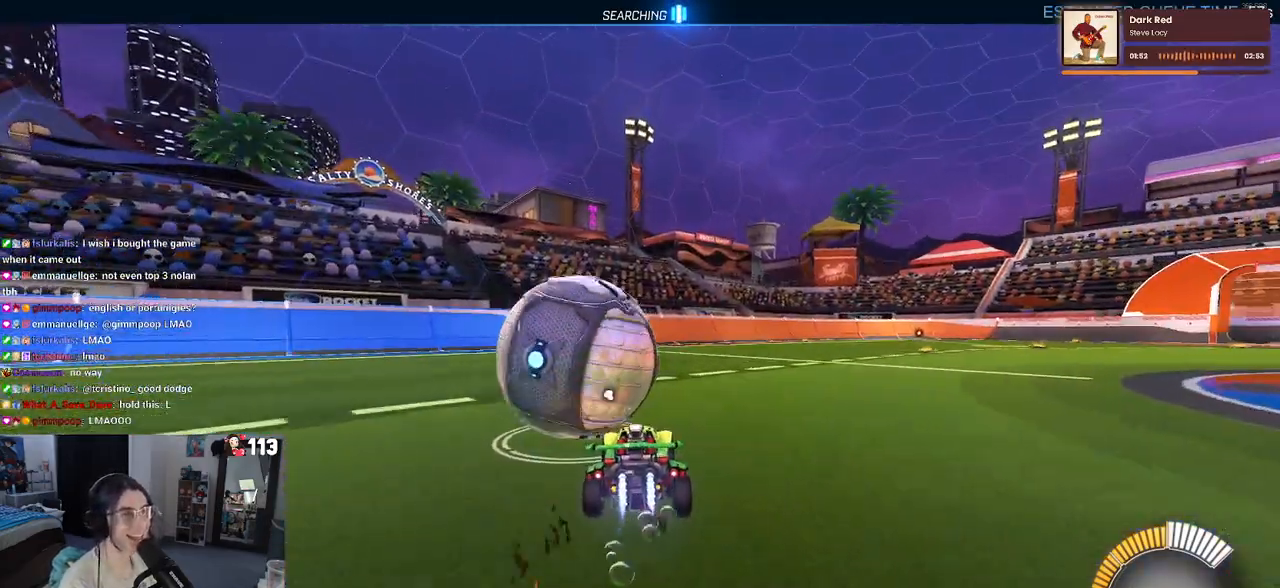
{"buttons": ["R2"], "left_stick": "center", "right_stick": "center", "events": [[33, "left_stick", "left"], [150, "left_stick", "center"], [183, "TRIANGLE", "down"], [283, "TRIANGLE", "up"], [333, "R1", "up"]]}
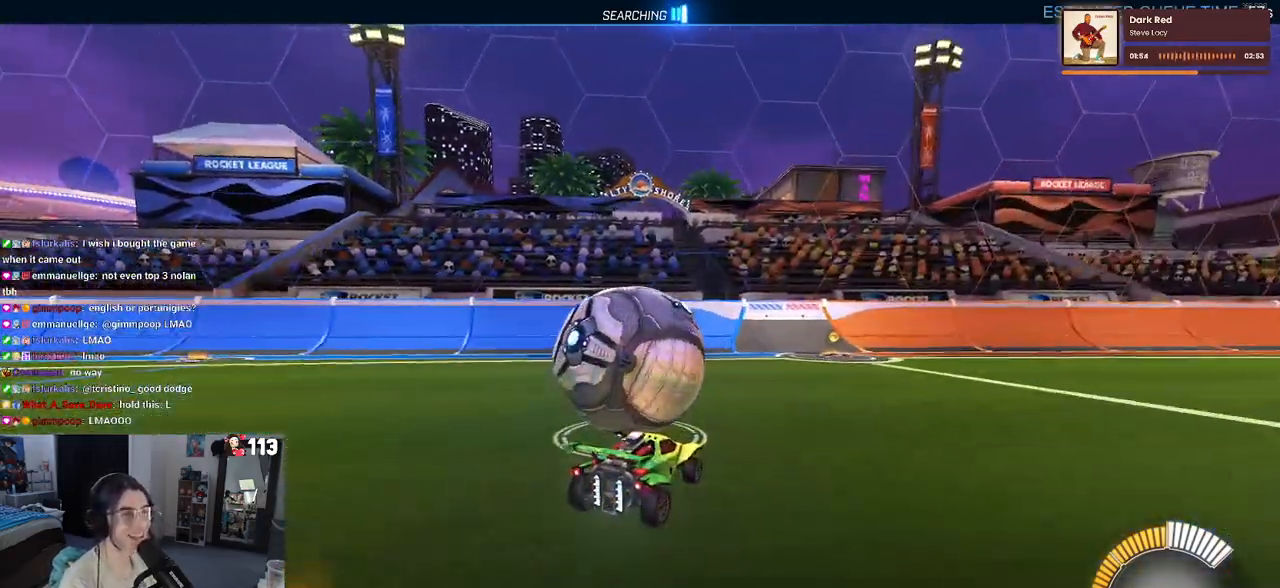
{"buttons": ["R2"], "left_stick": "center", "right_stick": "center", "events": [[17, "L2", "down"], [33, "R2", "up"], [183, "L2", "up"], [233, "R2", "down"], [233, "left_stick", "left"], [383, "left_stick", "center"]]}
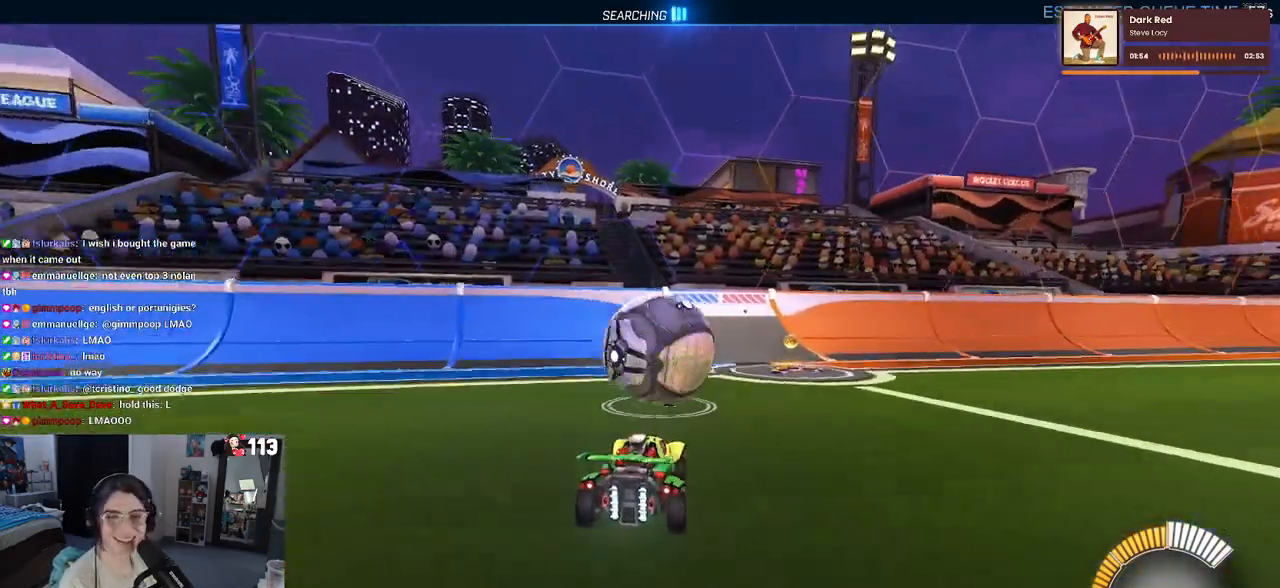
{"buttons": ["R1", "R2"], "left_stick": "center", "right_stick": "center", "events": [[83, "left_stick", "right"], [233, "R1", "down"], [267, "left_stick", "center"], [333, "left_stick", "left"], [500, "left_stick", "center"]]}
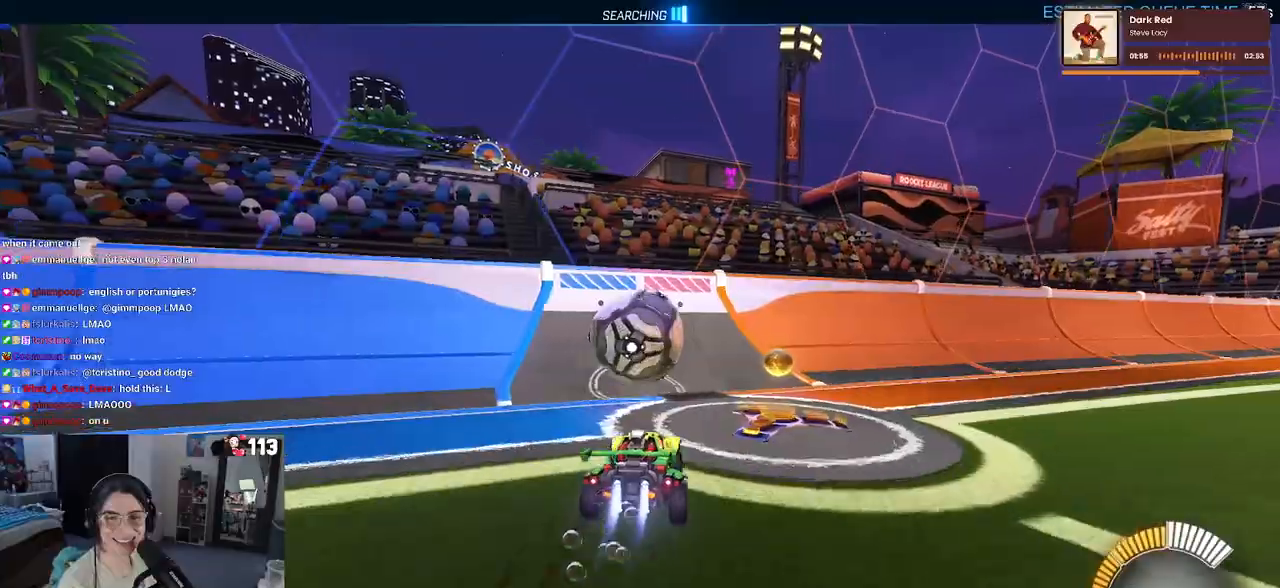
{"buttons": ["R2"], "left_stick": "right", "right_stick": "center", "events": [[183, "R1", "up"], [200, "left_stick", "left"], [333, "left_stick", "center"], [400, "left_stick", "right"]]}
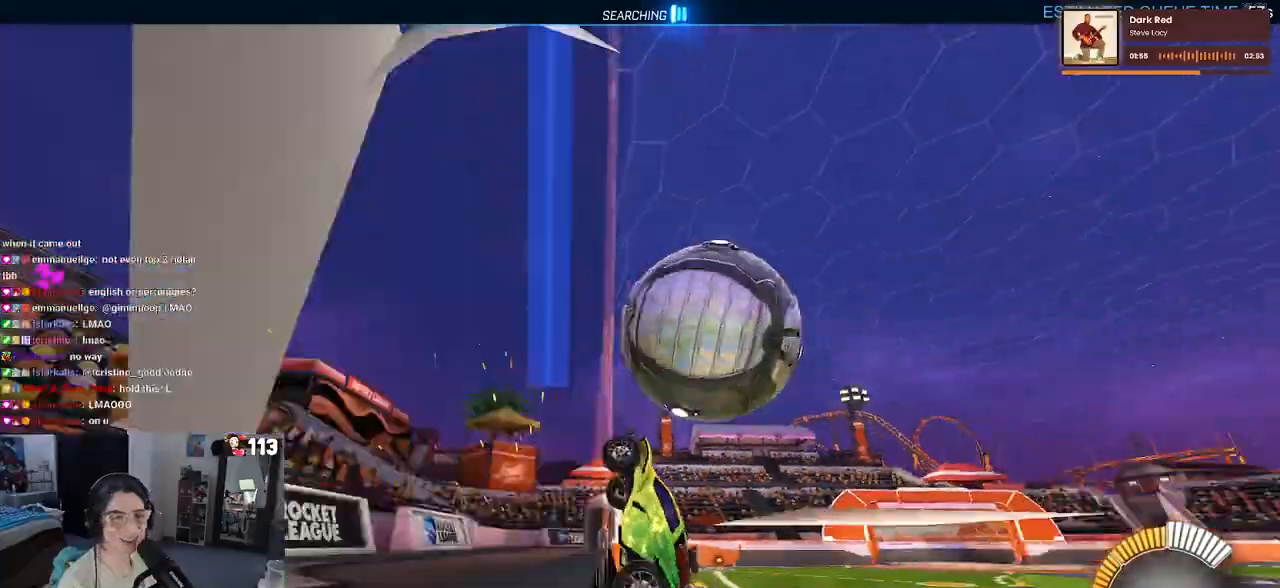
{"buttons": ["L1", "R1", "R2"], "left_stick": "left", "right_stick": "center", "events": [[117, "CROSS", "down"], [150, "L1", "down"], [283, "CROSS", "up"], [333, "left_stick", "left"], [483, "R1", "down"]]}
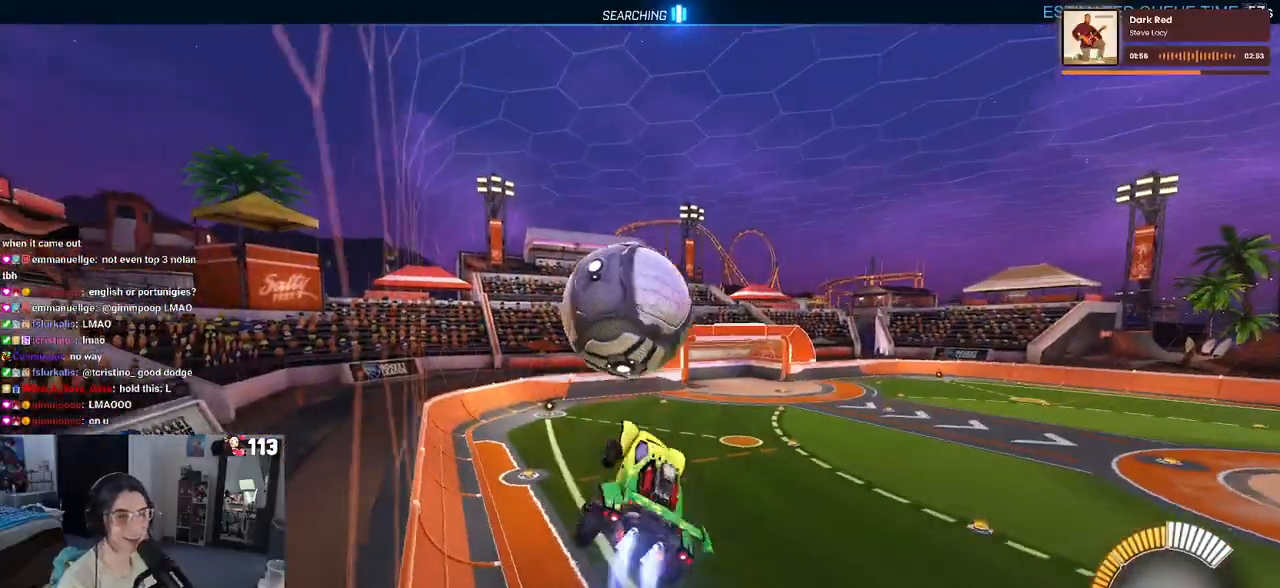
{"buttons": ["R1", "R2"], "left_stick": "center", "right_stick": "center", "events": [[33, "left_stick", "down-left"], [383, "left_stick", "center"], [417, "L1", "up"]]}